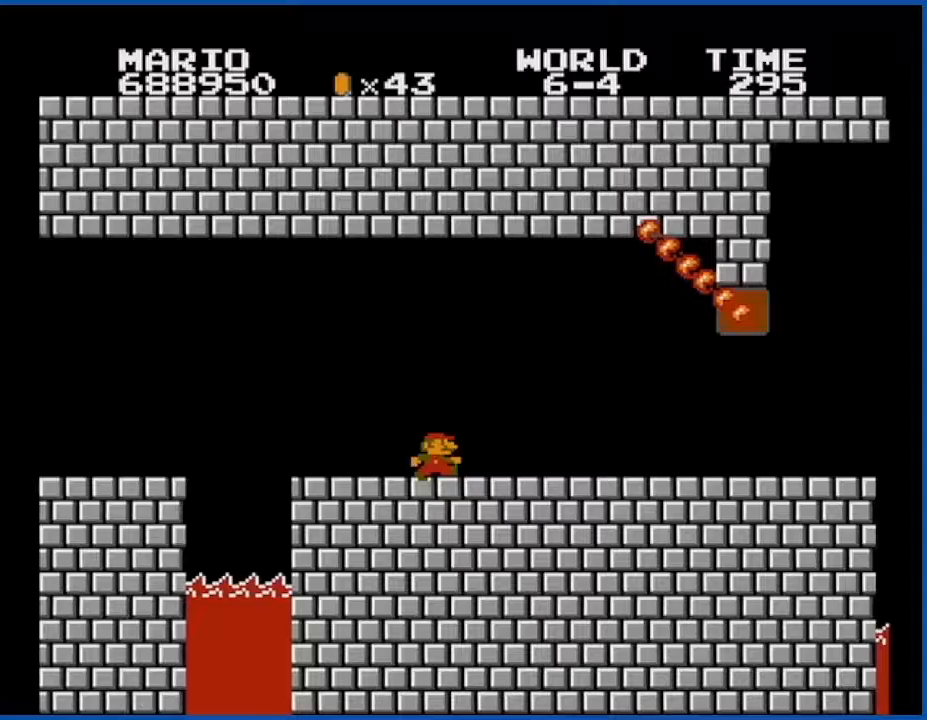
Gameplay with a controller (Nintendo layout); each line is a JSON object with the inputs held at the frame after it. "events" lists button and stick changes between this image and that frame as [ms after this image, input, new state], when the widget could be followed in between. Not read: L3 R3.
{"buttons": ["B"], "events": [[450, "DPAD_RIGHT", "up"]]}
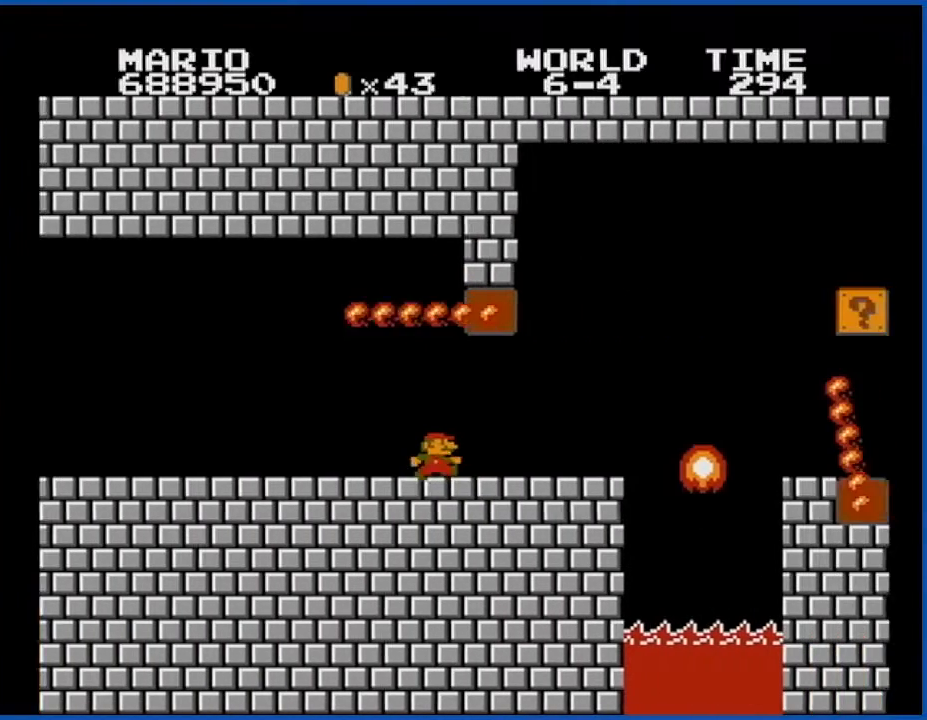
{"buttons": ["B"], "events": [[316, "DPAD_LEFT", "down"], [400, "DPAD_LEFT", "up"]]}
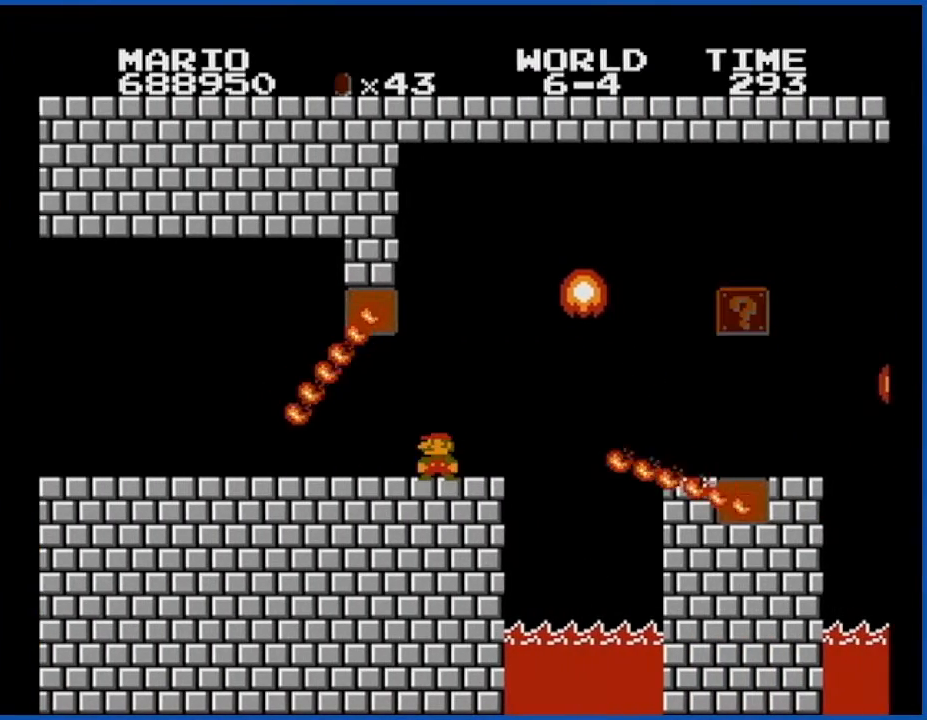
{"buttons": ["A", "B", "DPAD_RIGHT"], "events": [[50, "DPAD_RIGHT", "down"], [300, "A", "down"]]}
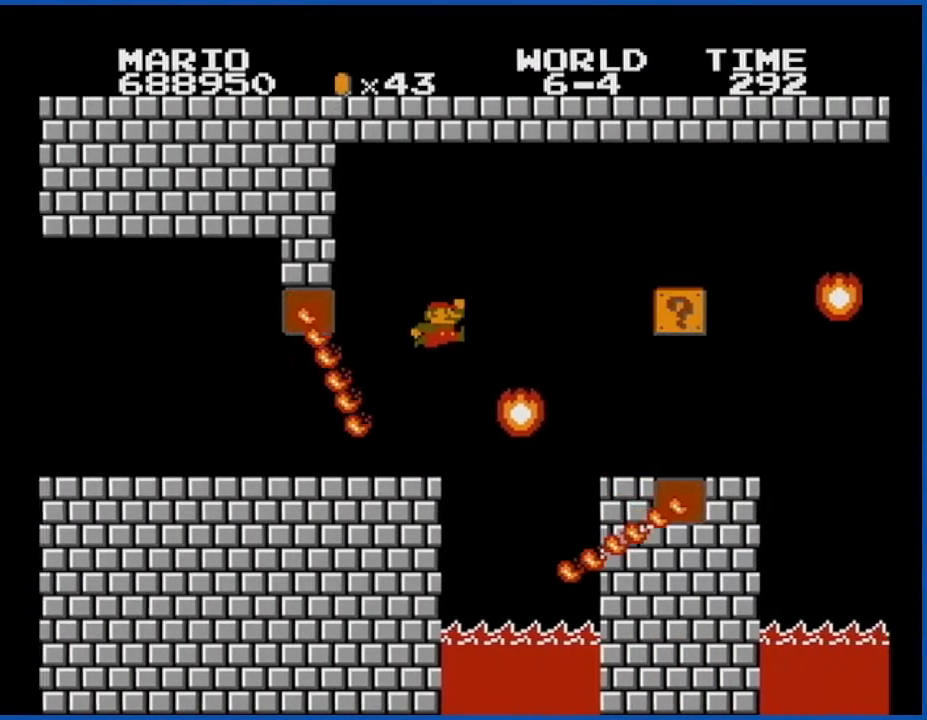
{"buttons": ["B"], "events": [[216, "A", "up"], [250, "DPAD_RIGHT", "up"]]}
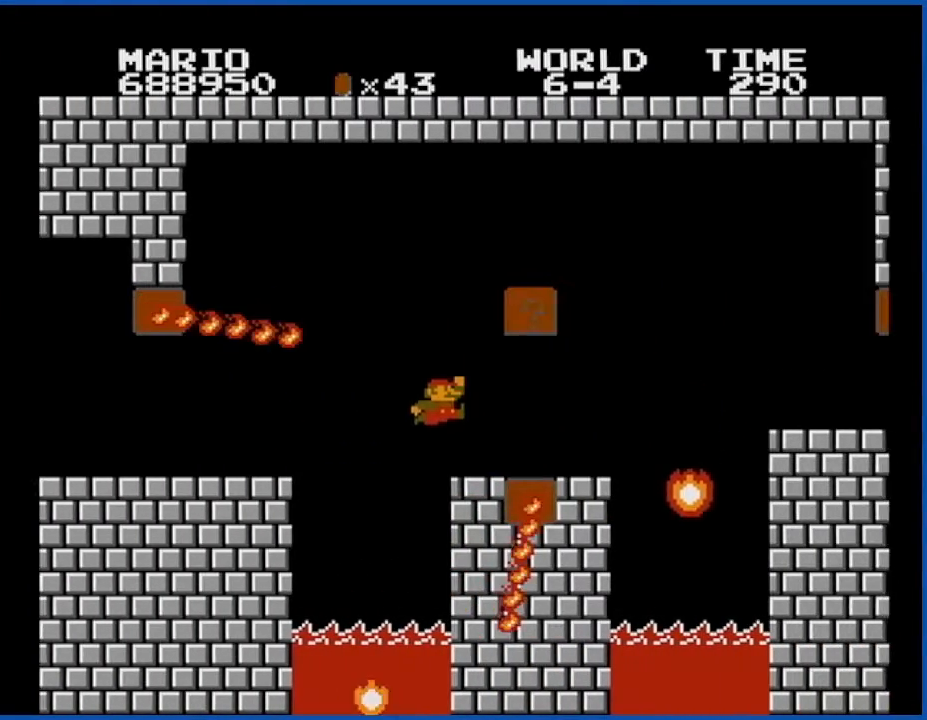
{"buttons": ["B", "DPAD_LEFT"], "events": [[184, "A", "down"], [284, "A", "up"], [500, "DPAD_LEFT", "down"]]}
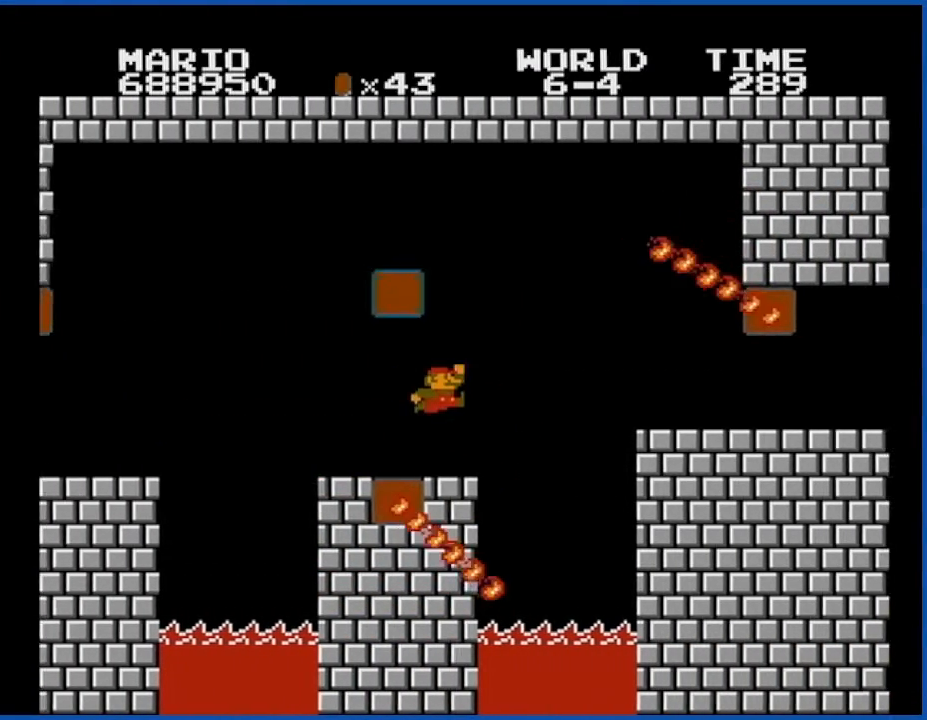
{"buttons": ["A", "B", "DPAD_LEFT"], "events": [[151, "A", "down"]]}
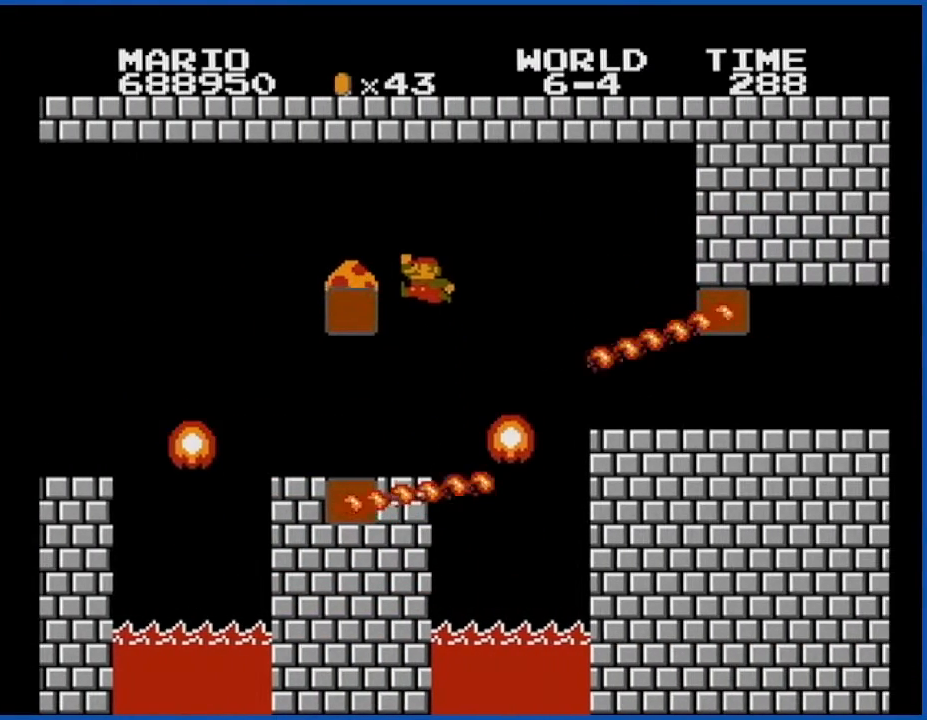
{"buttons": ["B"], "events": [[184, "DPAD_LEFT", "up"], [317, "A", "up"]]}
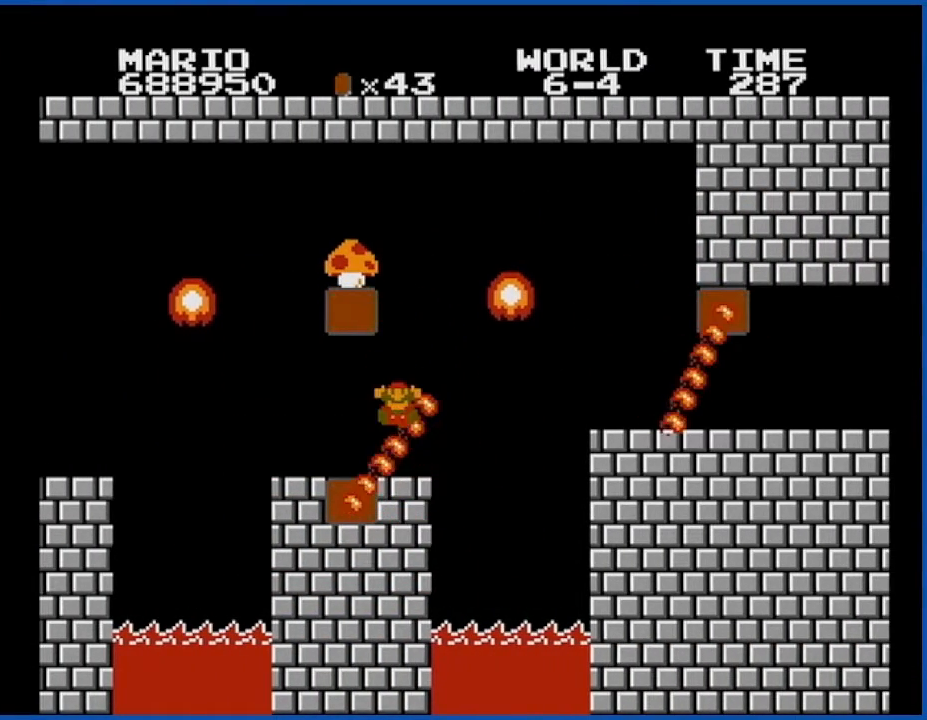
{"buttons": [], "events": [[283, "B", "up"]]}
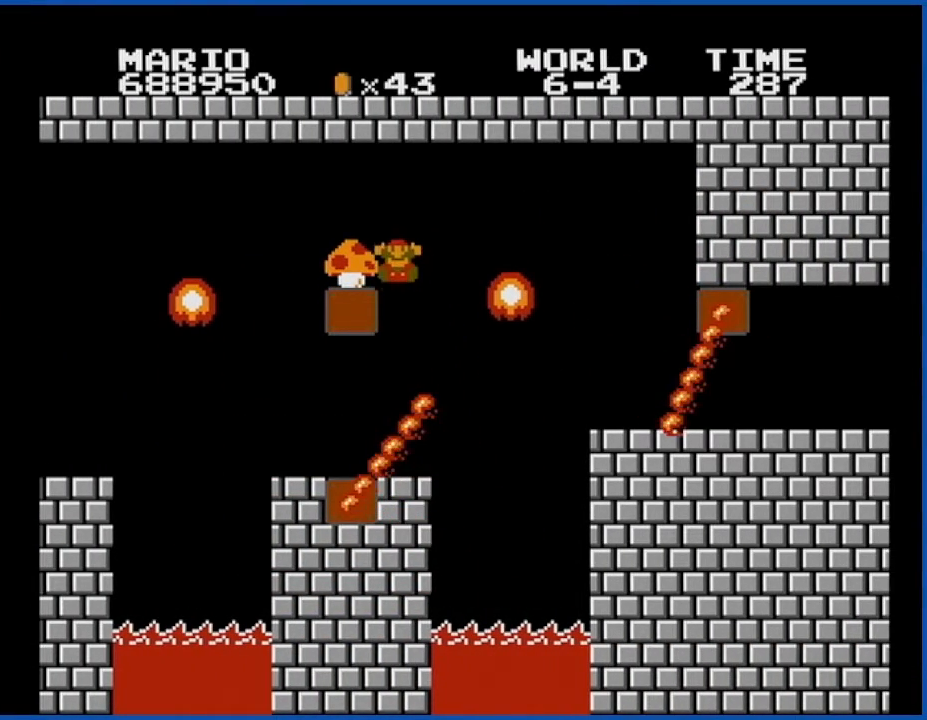
{"buttons": [], "events": []}
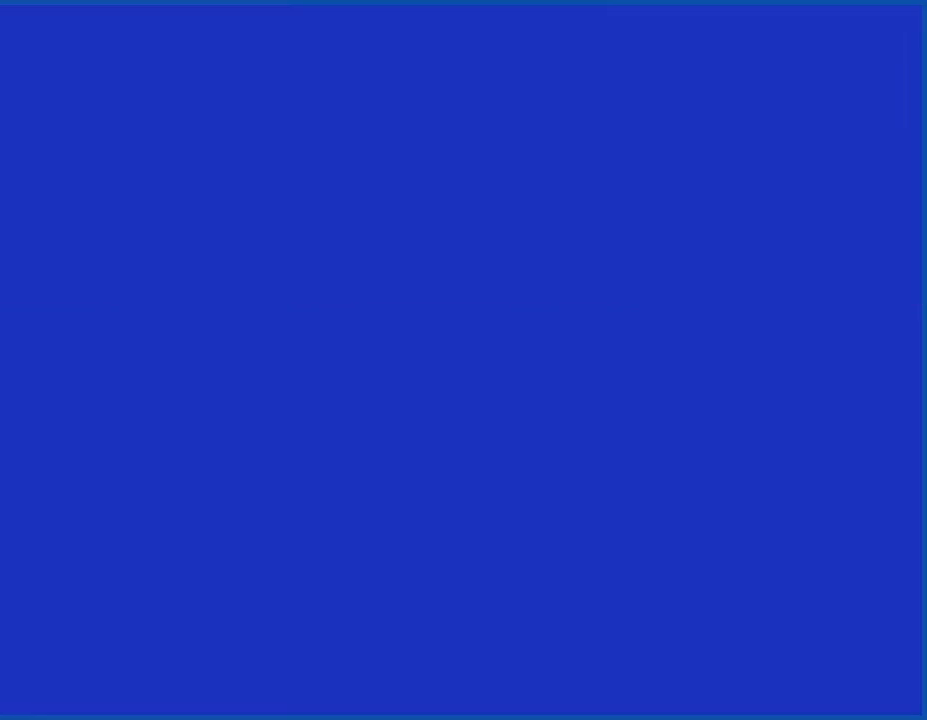
{"buttons": [], "events": []}
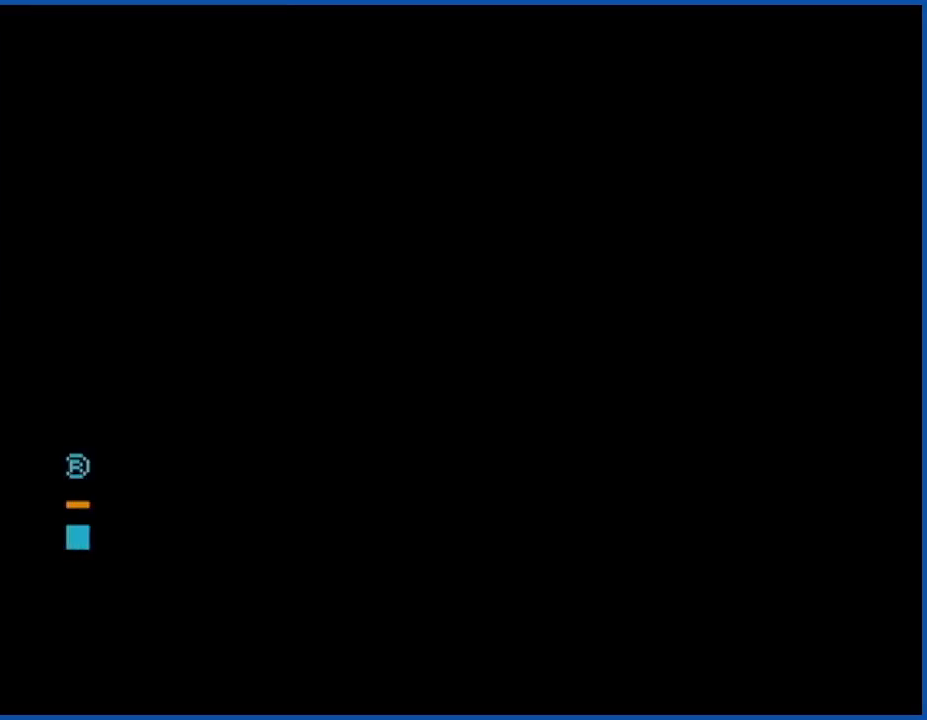
{"buttons": [], "events": []}
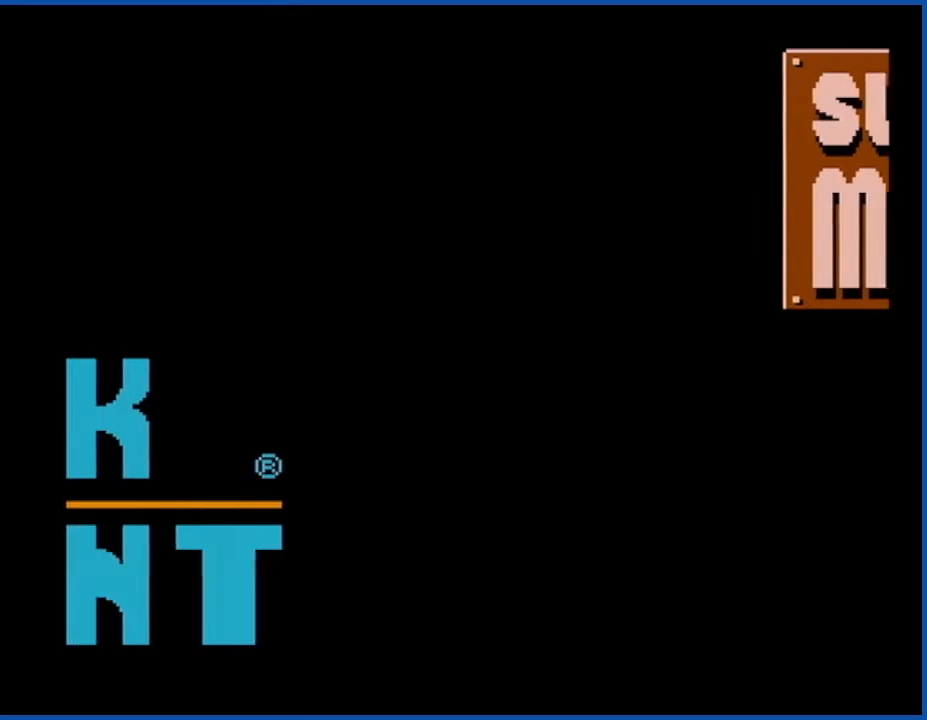
{"buttons": [], "events": [[116, "START", "down"], [216, "START", "up"]]}
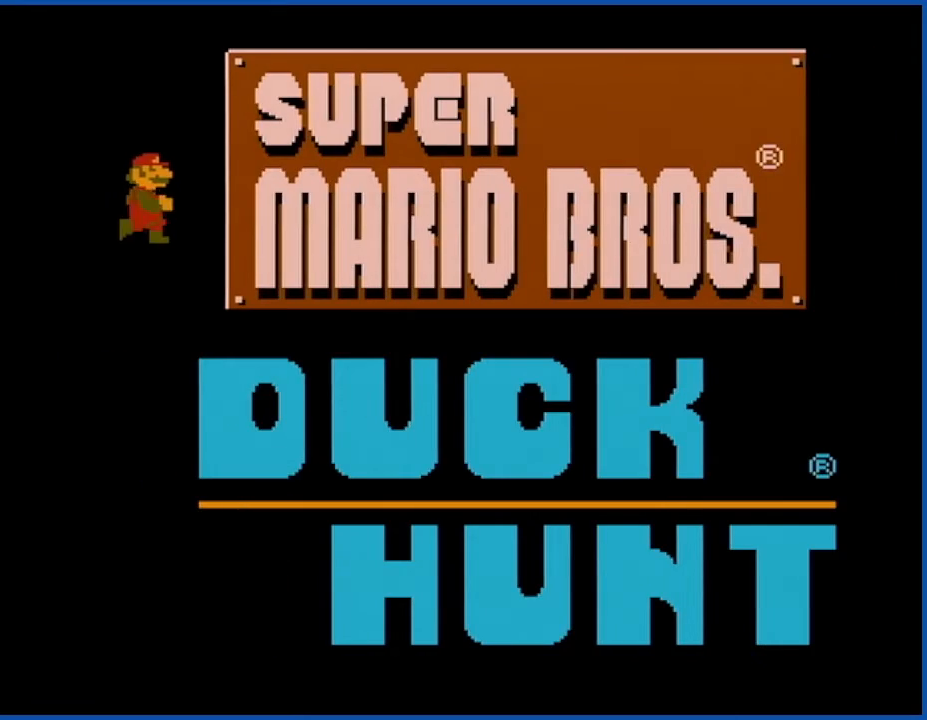
{"buttons": [], "events": [[33, "START", "down"], [284, "START", "up"]]}
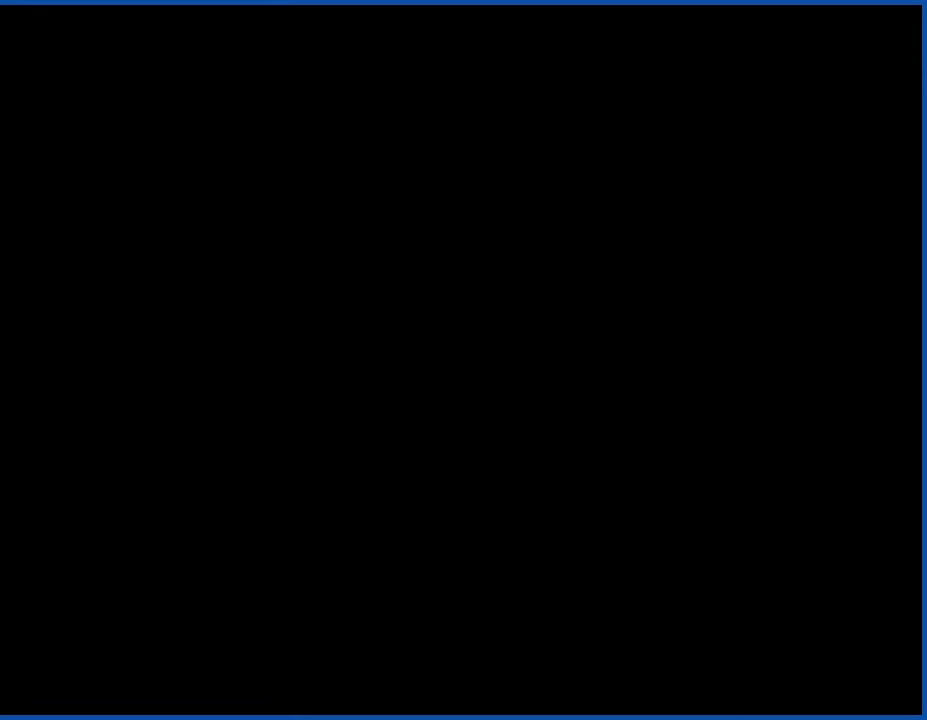
{"buttons": [], "events": []}
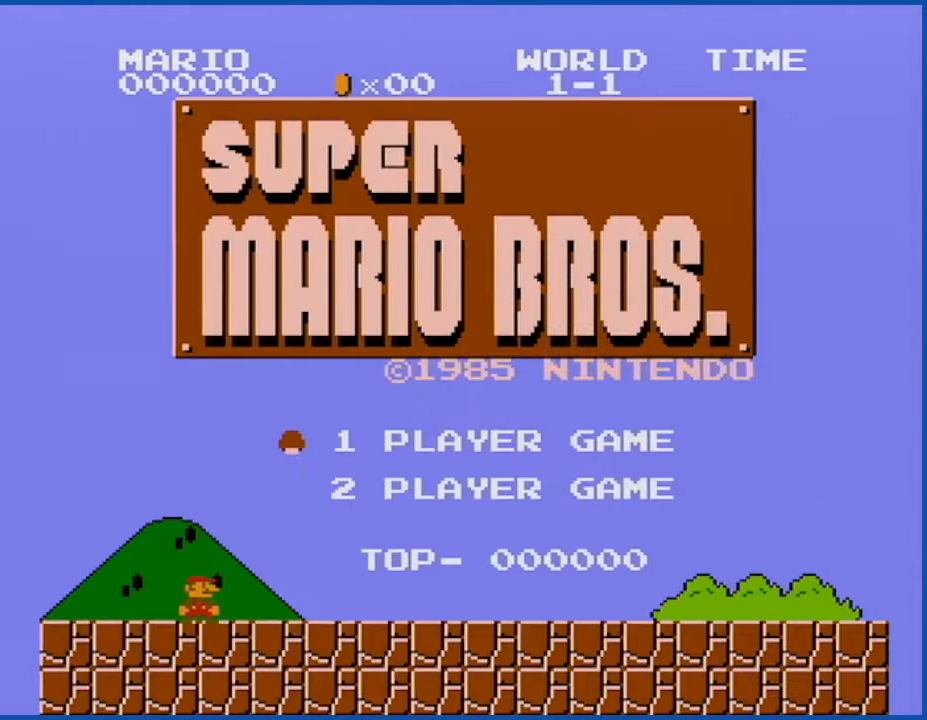
{"buttons": [], "events": [[317, "START", "down"], [400, "START", "up"]]}
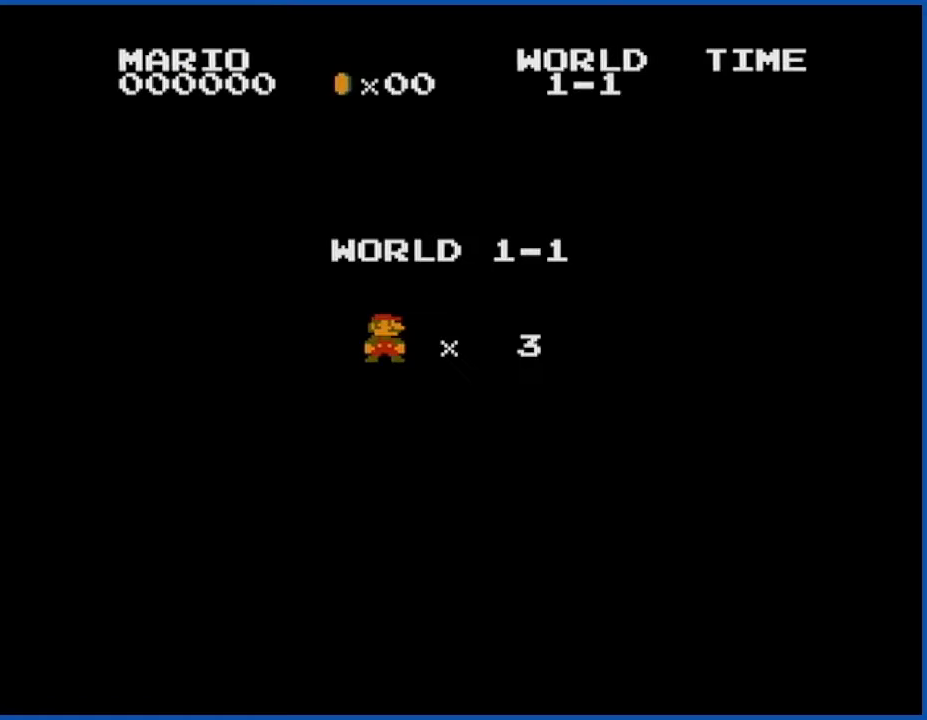
{"buttons": [], "events": []}
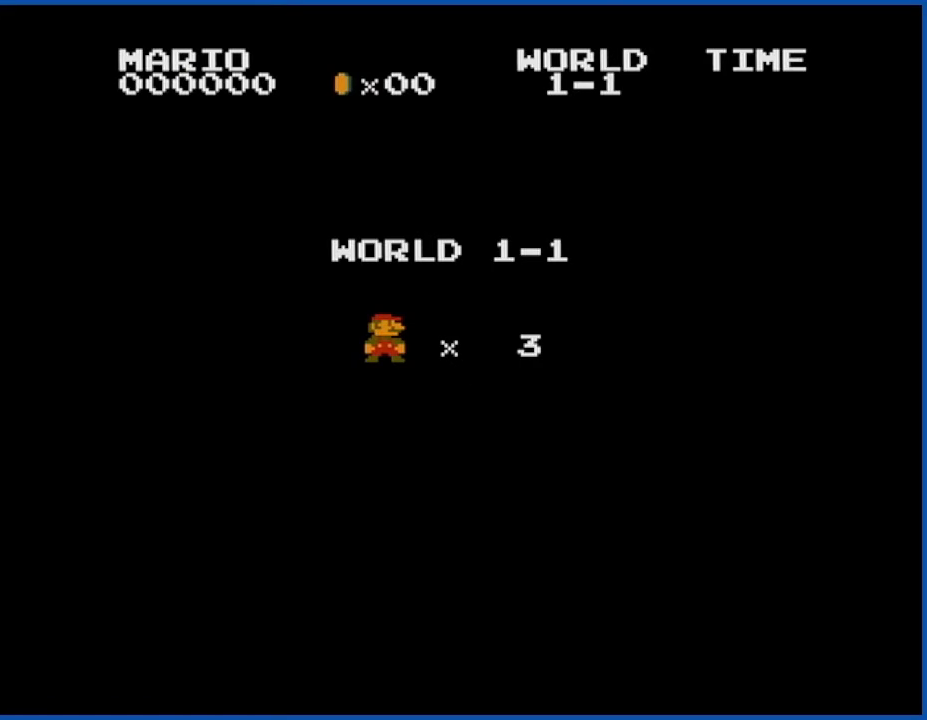
{"buttons": [], "events": []}
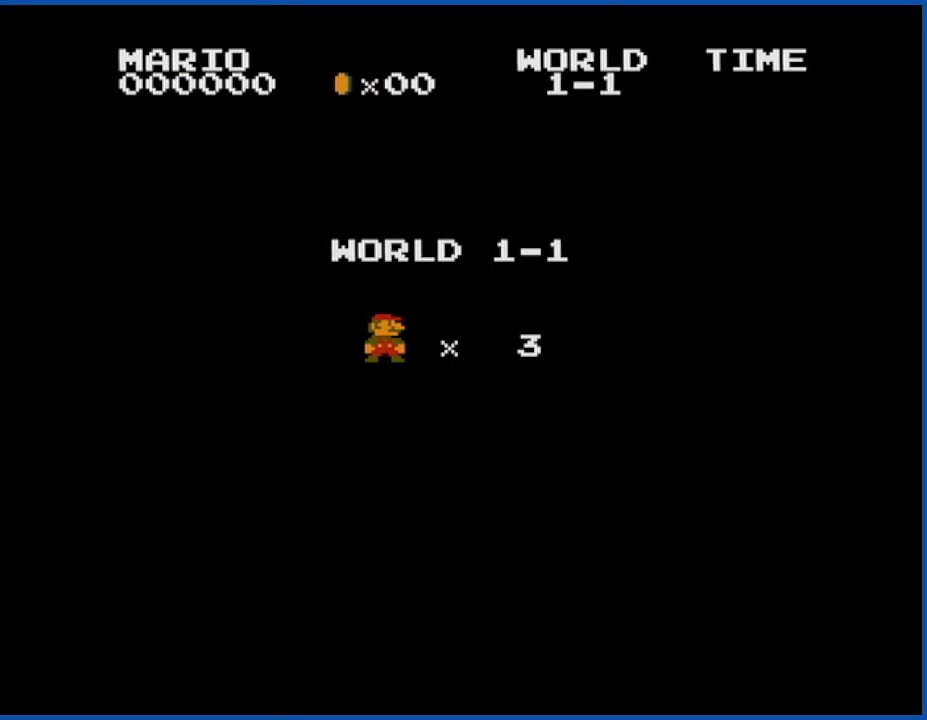
{"buttons": ["B"], "events": [[284, "B", "down"]]}
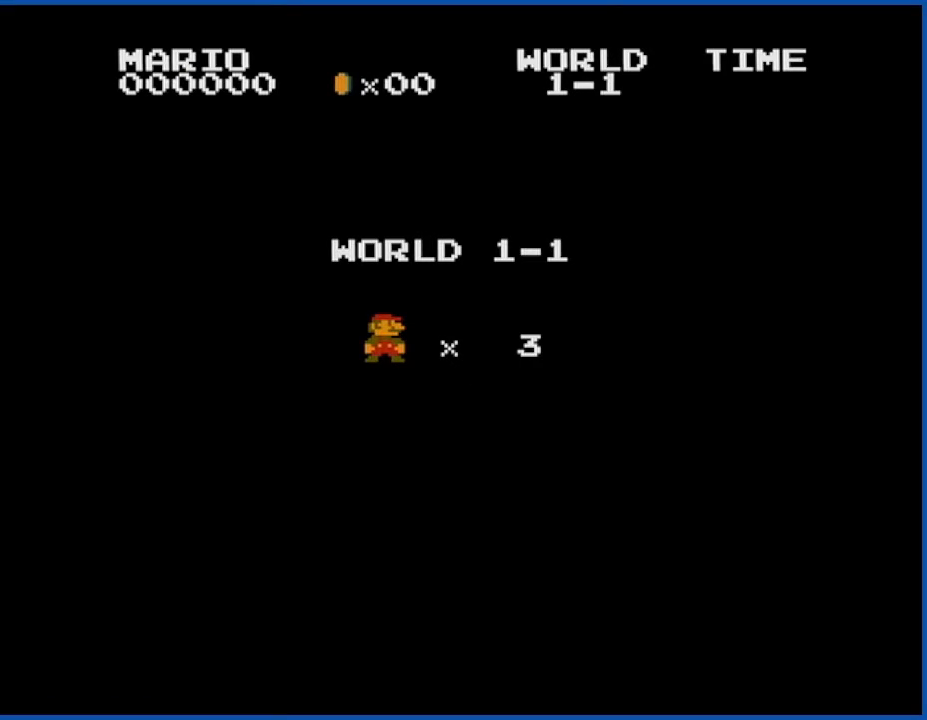
{"buttons": ["B", "DPAD_RIGHT"], "events": [[501, "DPAD_RIGHT", "down"]]}
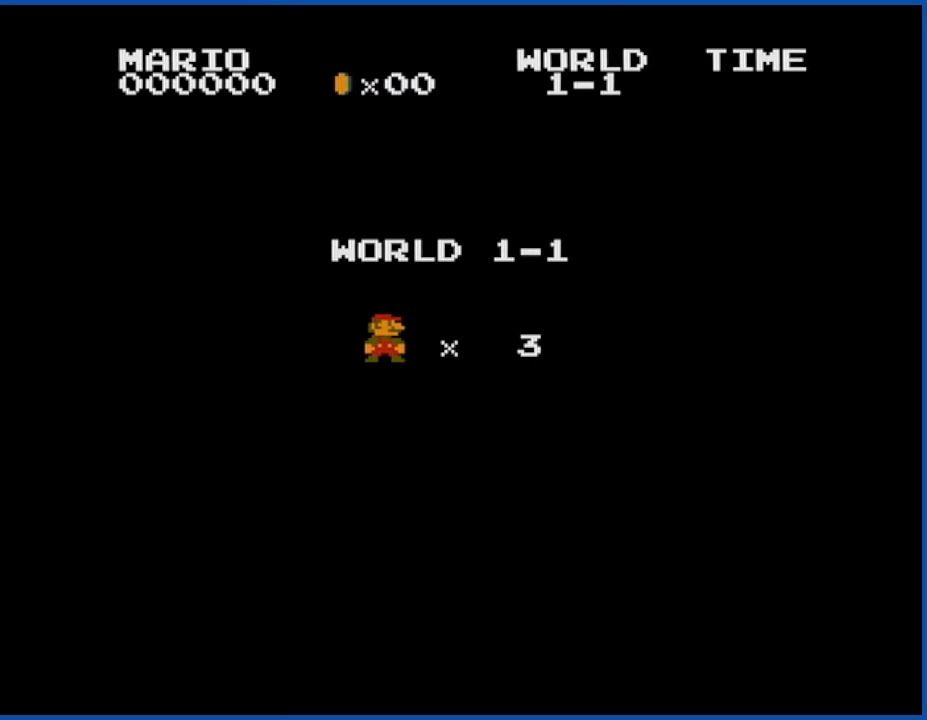
{"buttons": ["B", "DPAD_RIGHT"], "events": []}
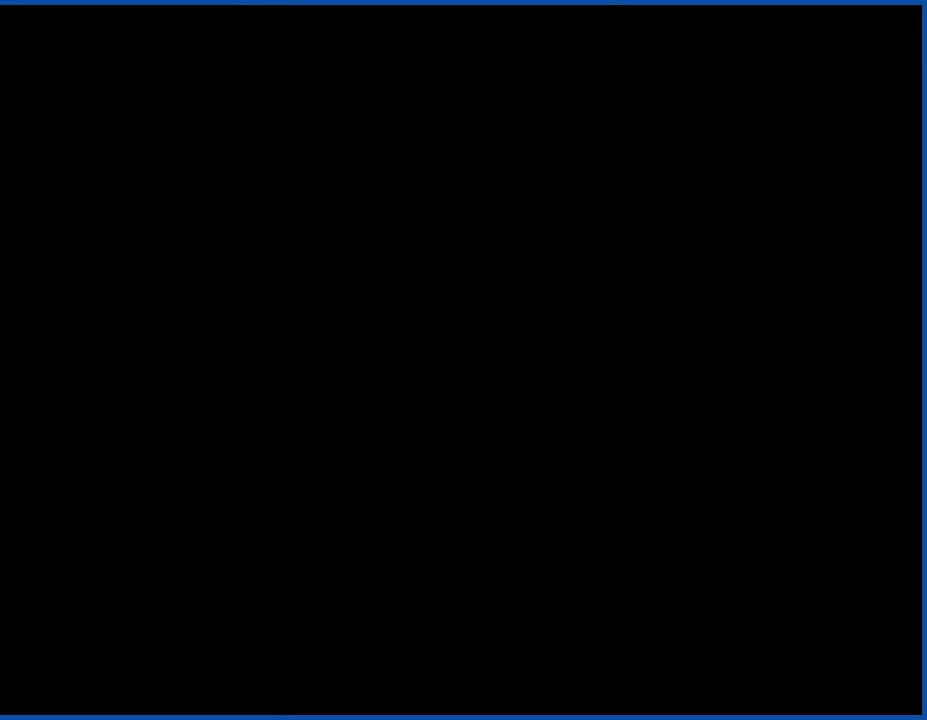
{"buttons": ["B", "DPAD_RIGHT"], "events": []}
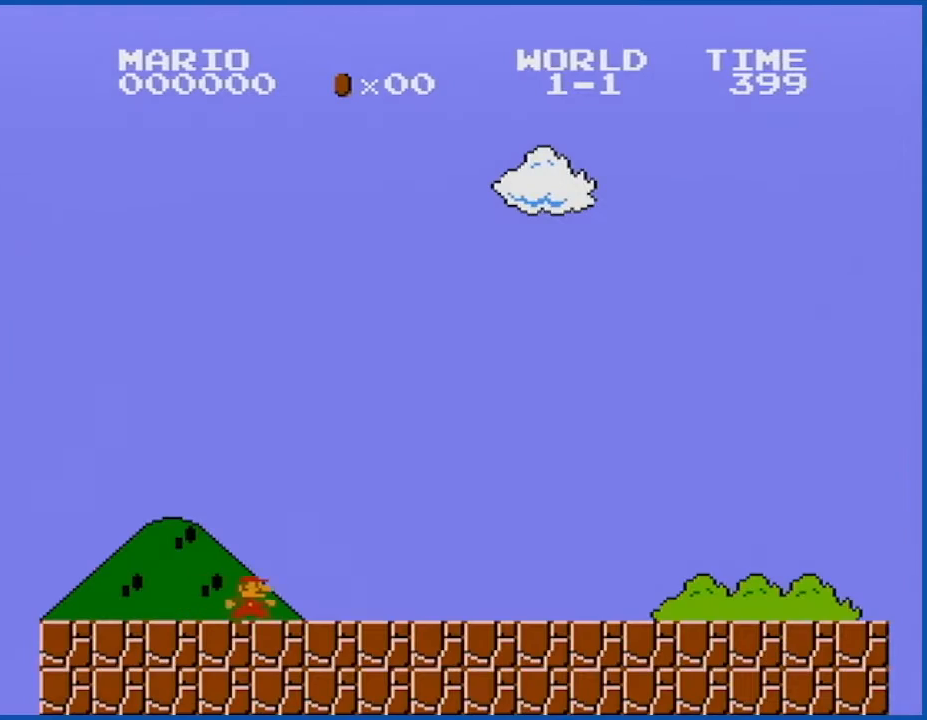
{"buttons": ["B", "DPAD_RIGHT"], "events": []}
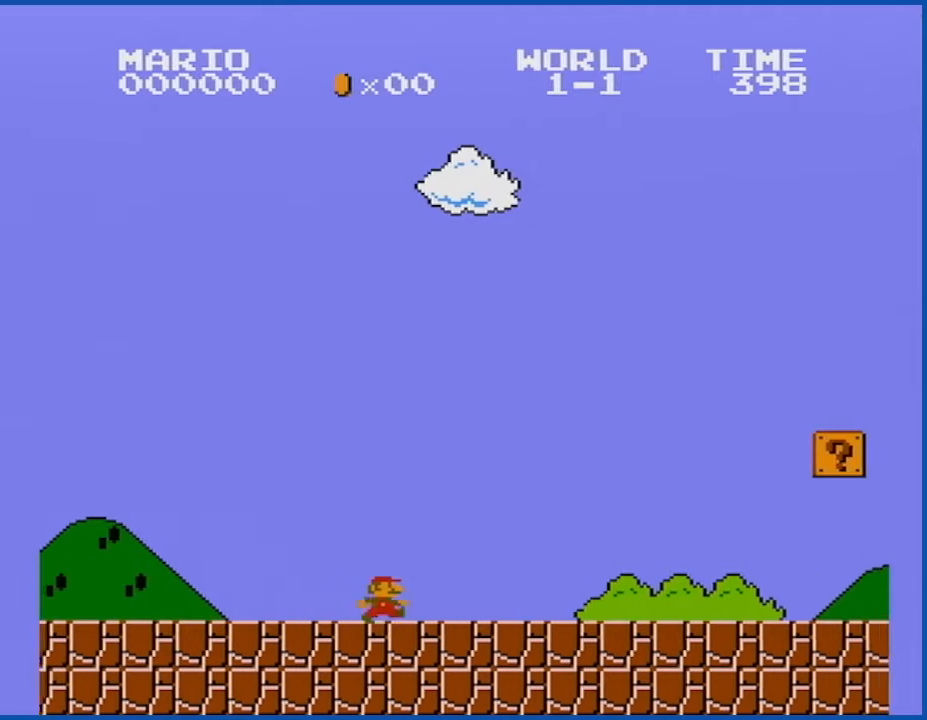
{"buttons": ["B", "DPAD_RIGHT"], "events": []}
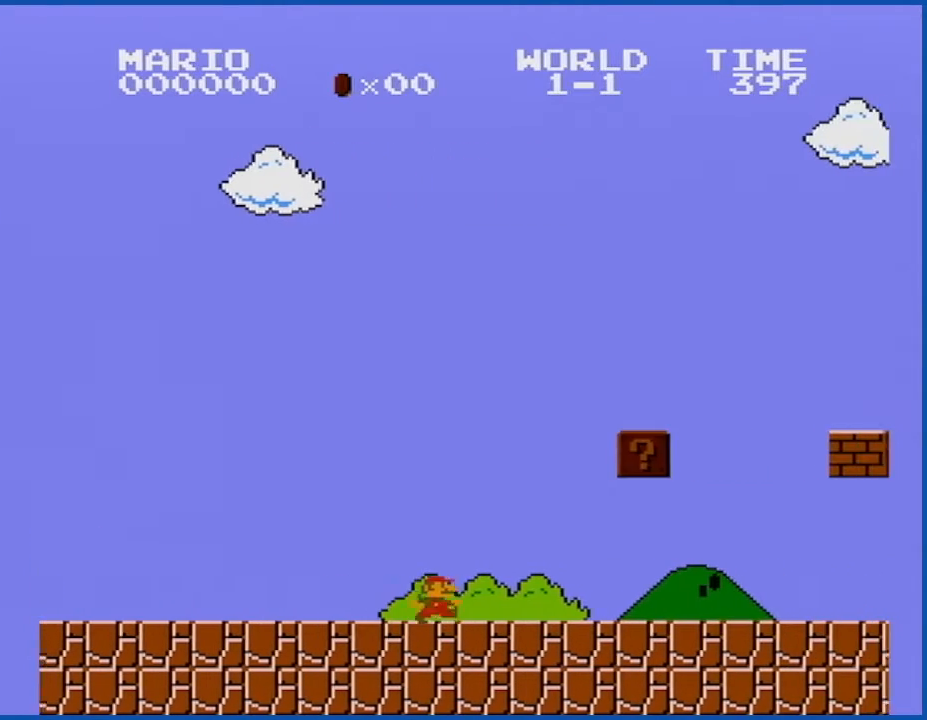
{"buttons": ["B", "DPAD_LEFT"], "events": [[216, "DPAD_RIGHT", "up"], [316, "A", "down"], [400, "A", "up"], [400, "DPAD_LEFT", "down"]]}
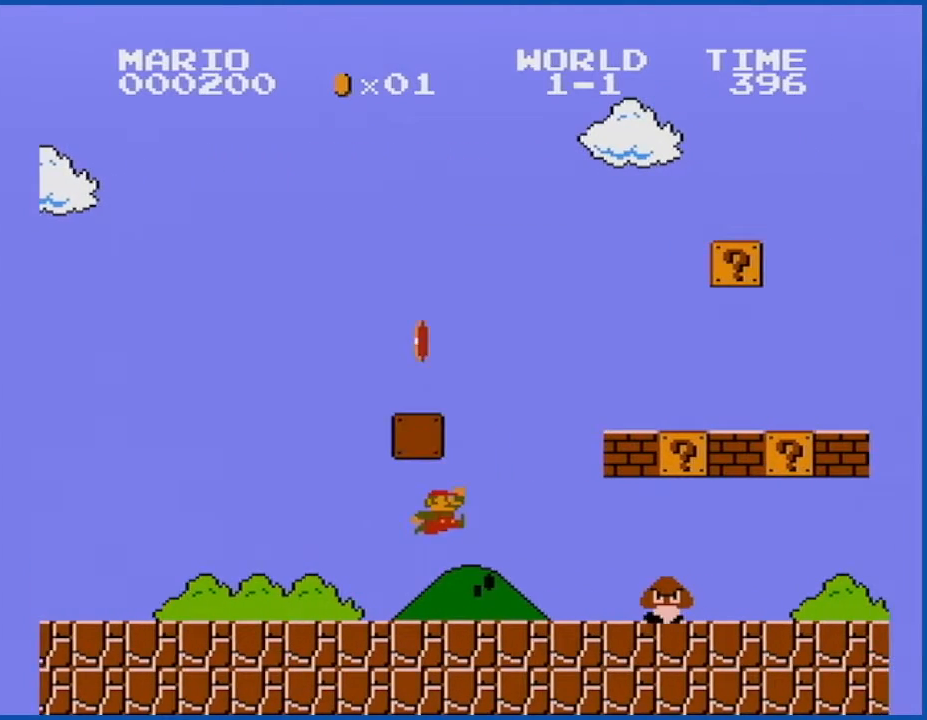
{"buttons": ["B", "DPAD_RIGHT"], "events": [[184, "DPAD_LEFT", "up"], [250, "A", "down"], [317, "A", "up"], [400, "DPAD_RIGHT", "down"]]}
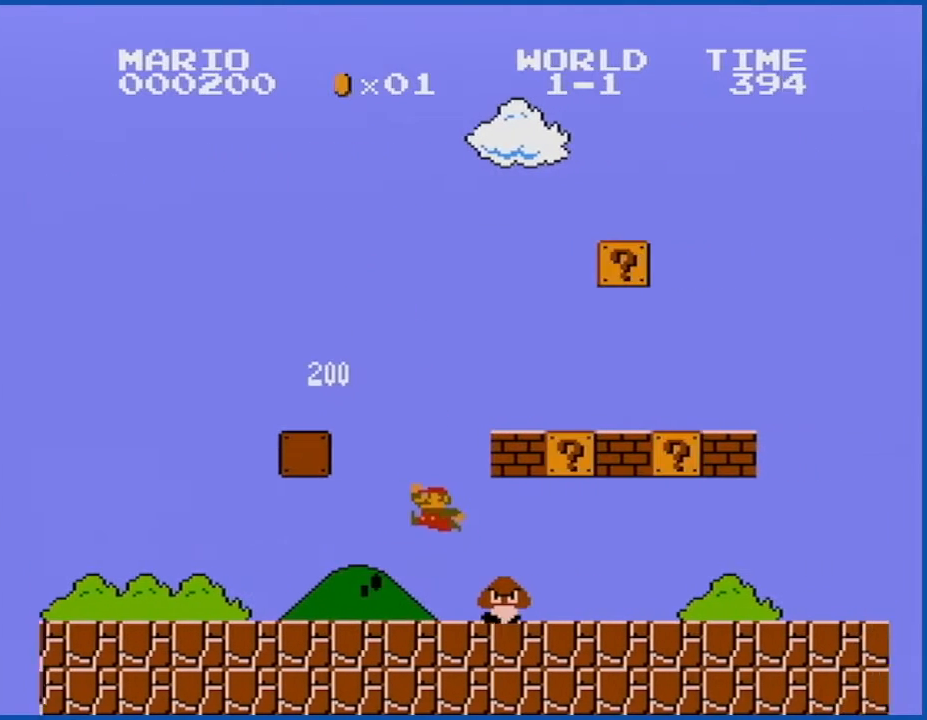
{"buttons": ["B", "DPAD_RIGHT"], "events": [[50, "DPAD_RIGHT", "up"], [116, "DPAD_LEFT", "down"], [283, "DPAD_LEFT", "up"], [500, "DPAD_RIGHT", "down"]]}
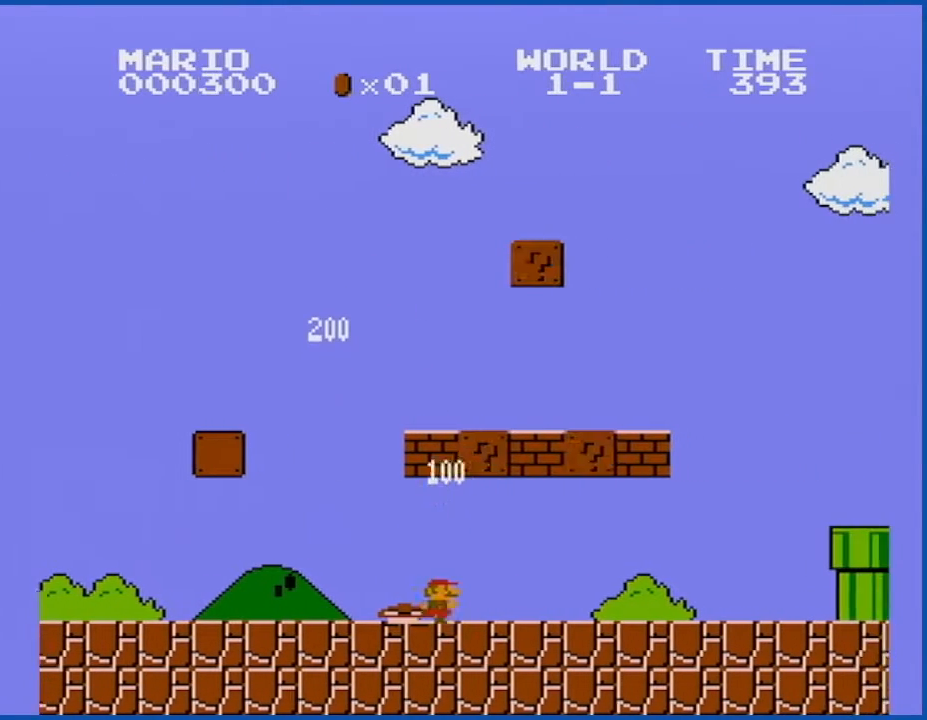
{"buttons": ["B"], "events": [[67, "A", "down"], [250, "A", "up"], [250, "DPAD_RIGHT", "up"], [334, "DPAD_LEFT", "down"], [467, "DPAD_LEFT", "up"]]}
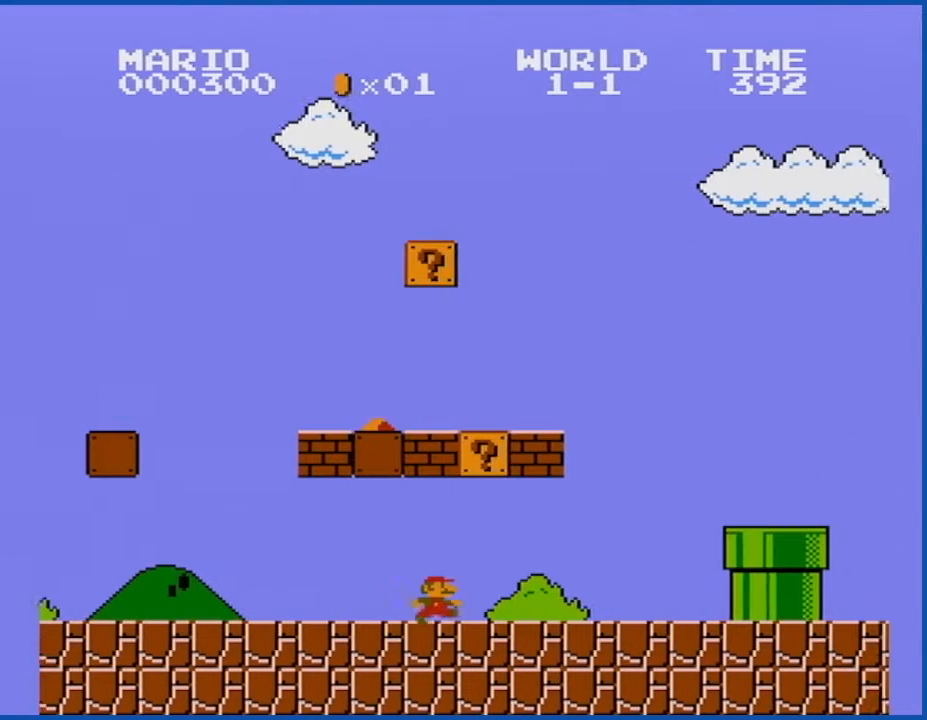
{"buttons": ["B", "DPAD_LEFT"], "events": [[50, "A", "down"], [50, "DPAD_RIGHT", "down"], [250, "A", "up"], [367, "DPAD_RIGHT", "up"], [500, "DPAD_LEFT", "down"]]}
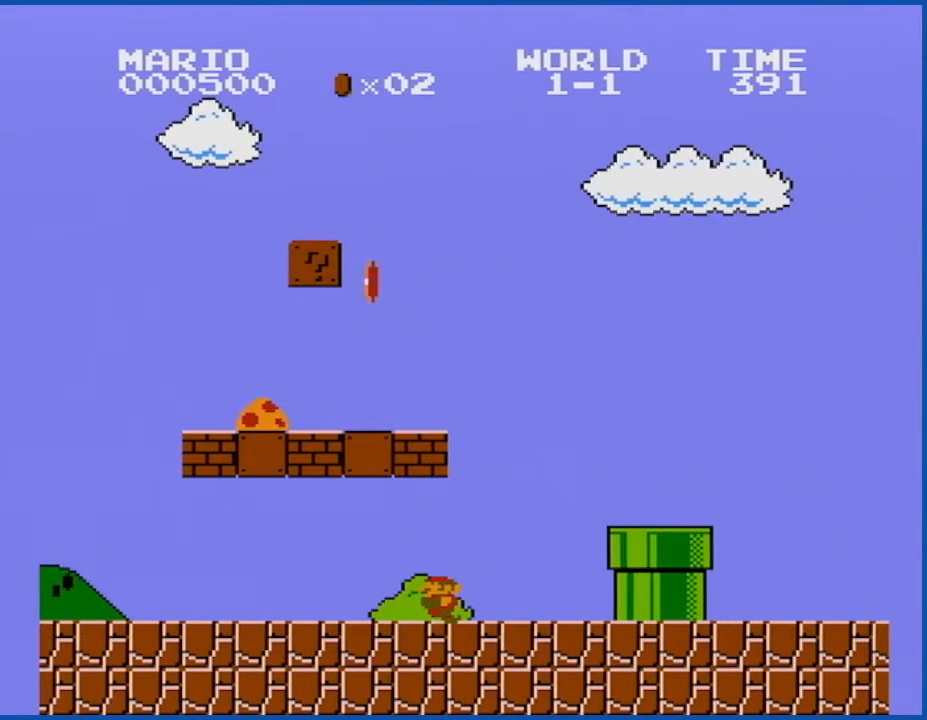
{"buttons": ["A", "B", "DPAD_LEFT"], "events": [[50, "A", "down"]]}